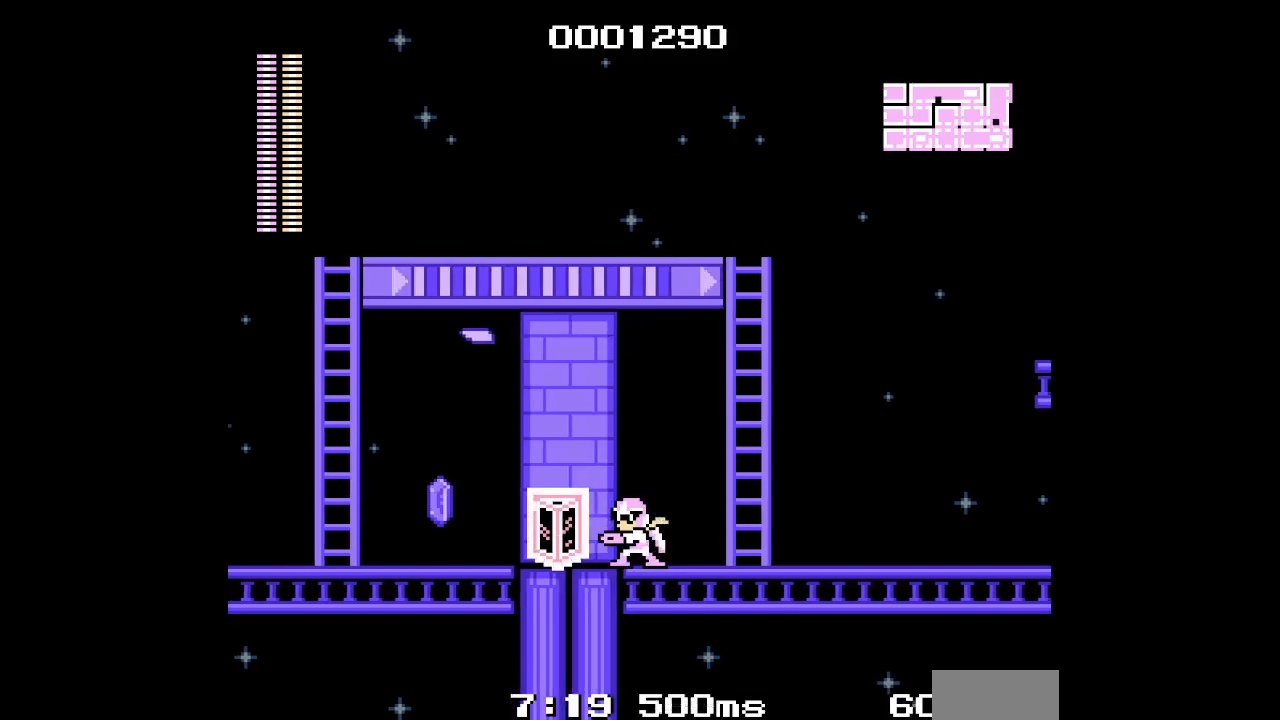
Gameplay with a controller; each line is a JSON object with the inputs held at the frame after it (dt_ms = milliseconds from this image to that frame). "events" lists button and stick changes between this image and that frame as [ms after this image, input, new state], when the widget could be followed in between. Not read: A B HOME L3 R3 START X Y.
{"dt_ms": 500, "buttons": [], "events": []}
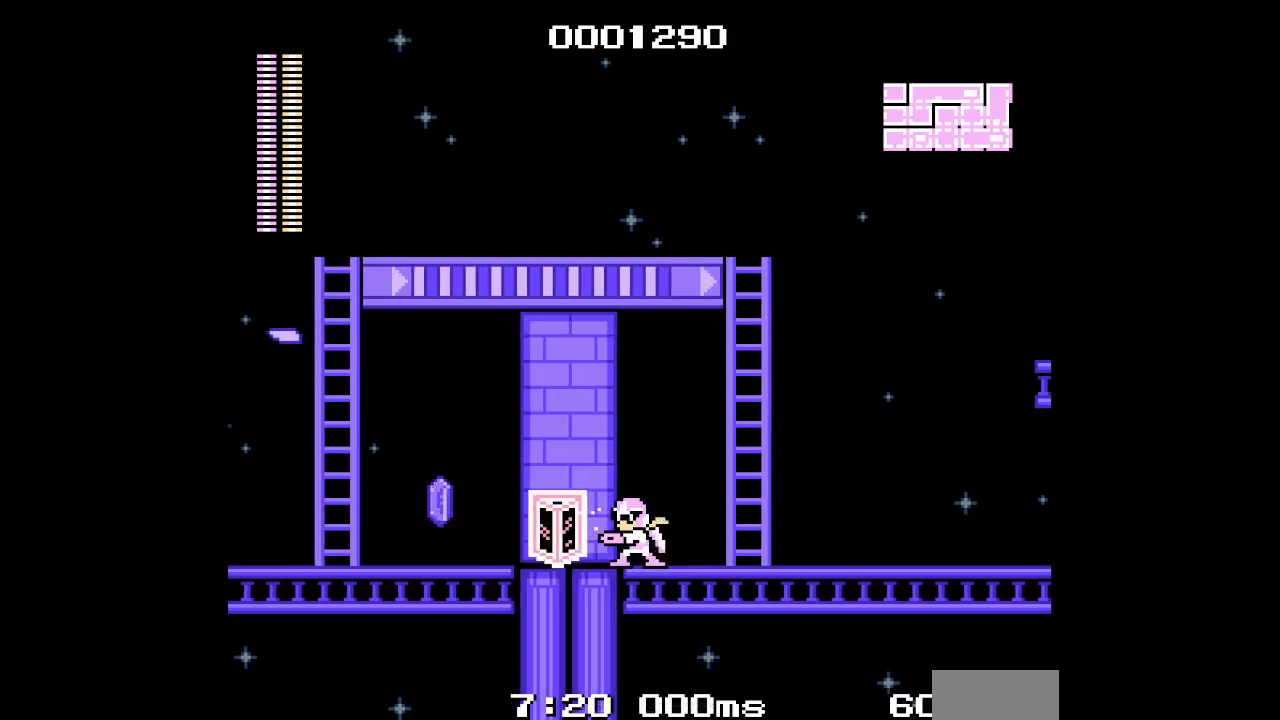
{"dt_ms": 500, "buttons": [], "events": []}
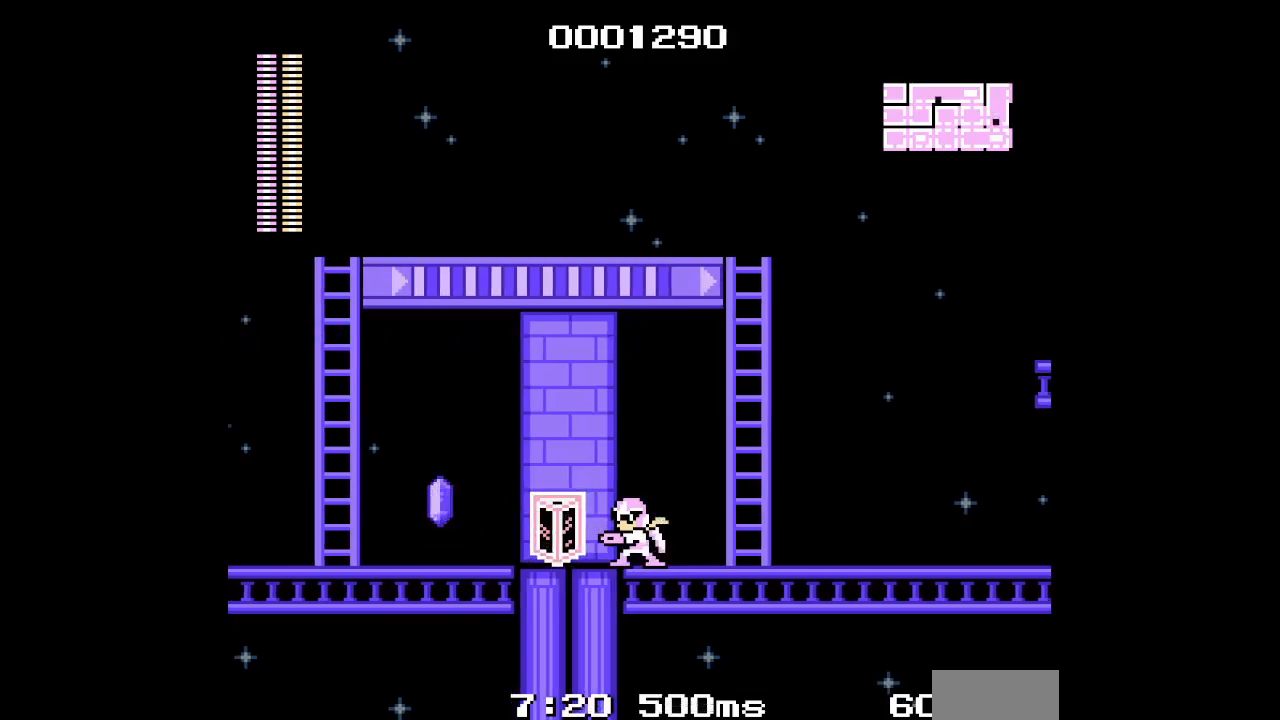
{"dt_ms": 500, "buttons": [], "events": []}
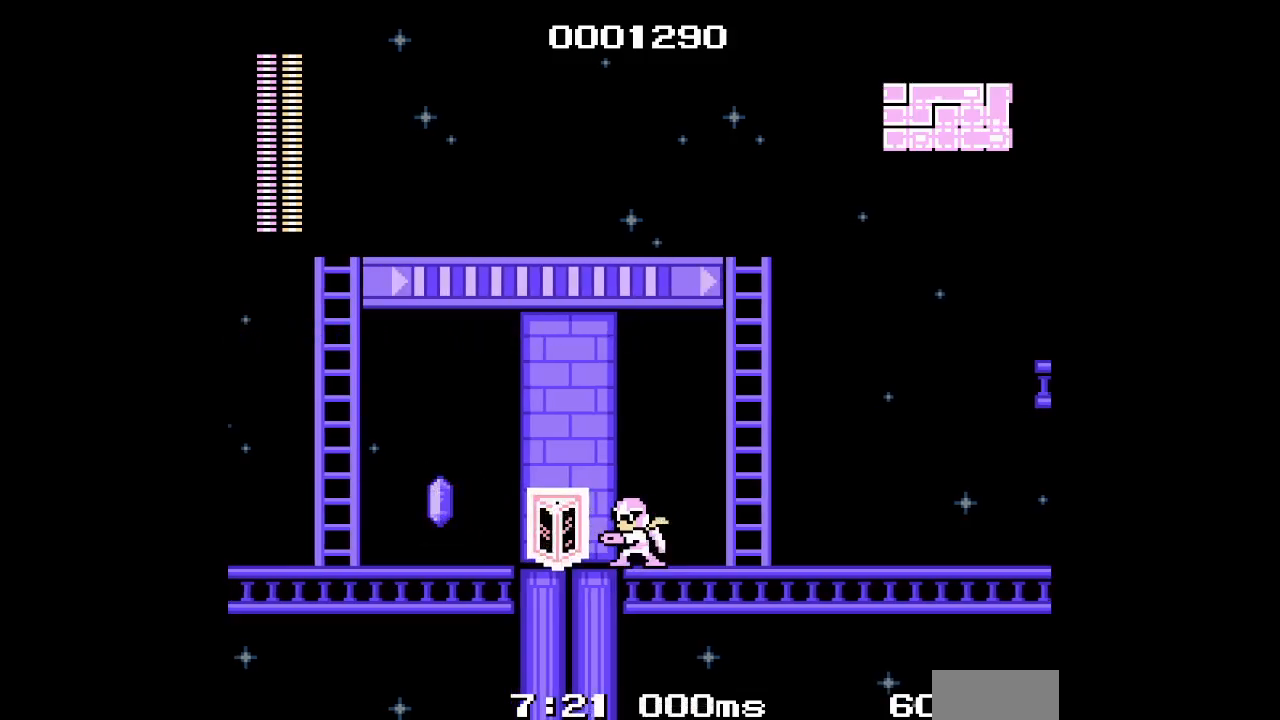
{"dt_ms": 500, "buttons": [], "events": []}
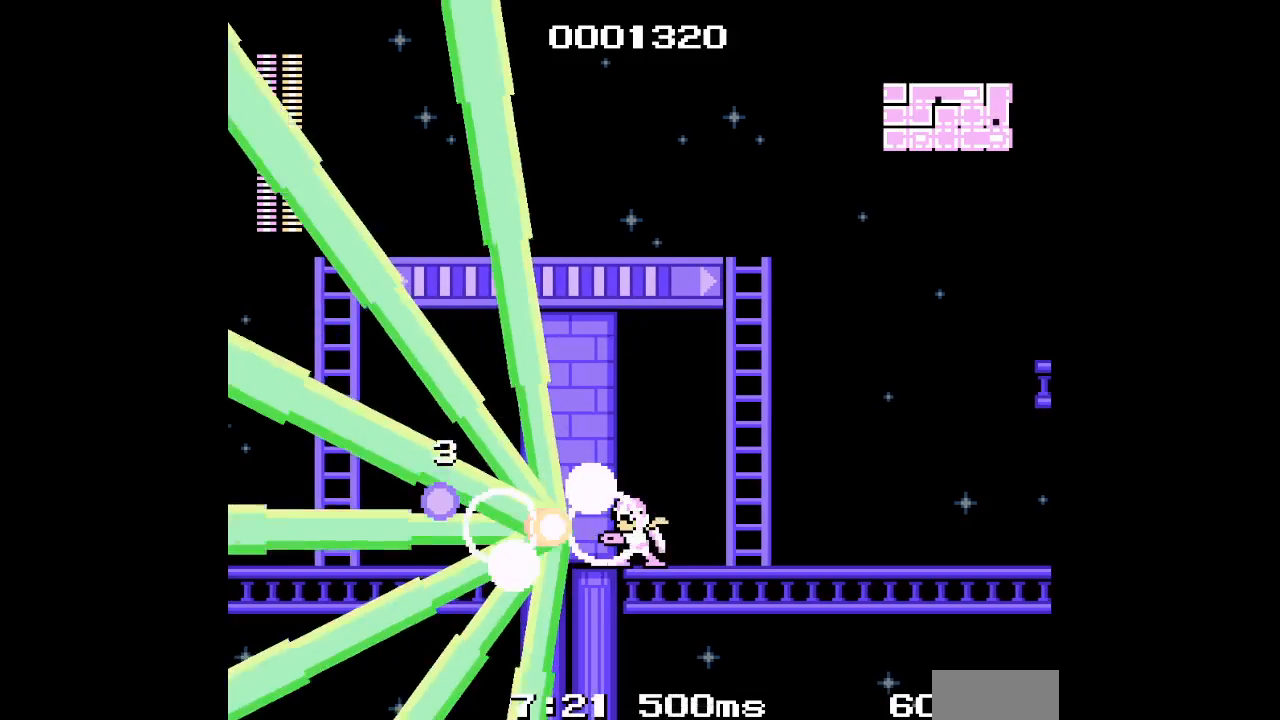
{"dt_ms": 500, "buttons": ["DPAD_RIGHT"], "events": [[350, "DPAD_RIGHT", "down"]]}
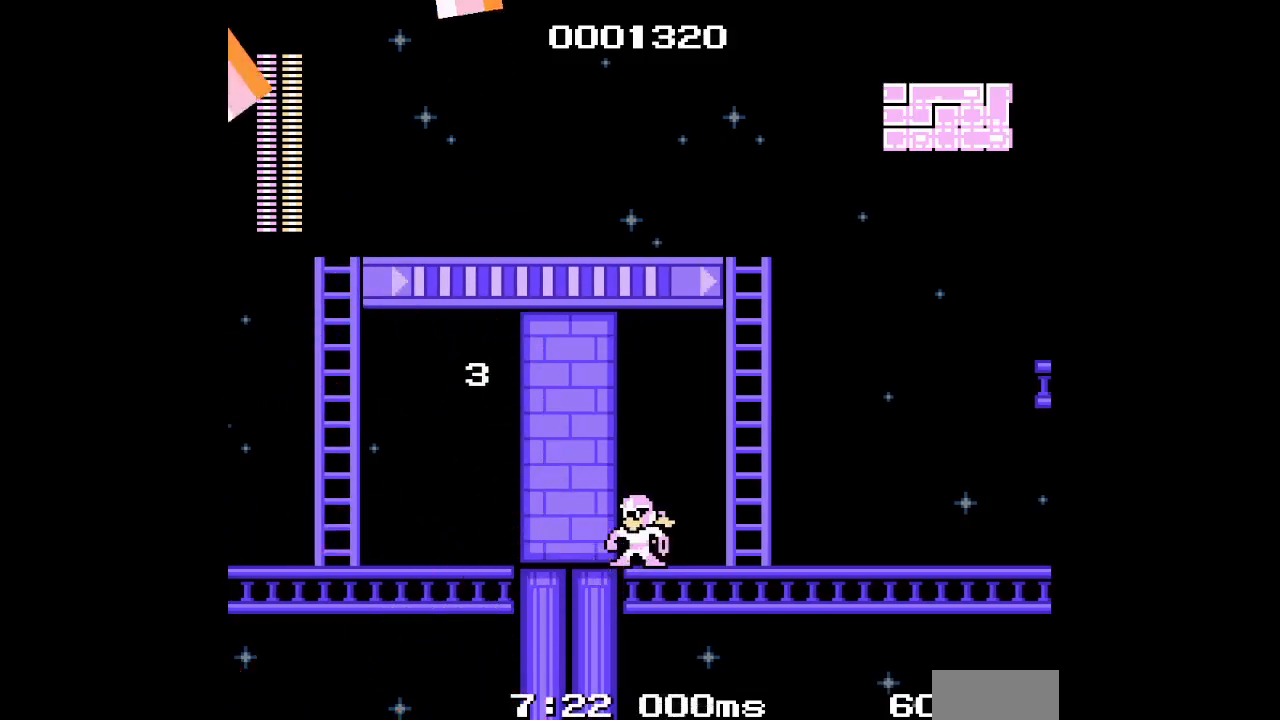
{"dt_ms": 500, "buttons": ["DPAD_RIGHT"], "events": [[283, "DPAD_RIGHT", "up"], [467, "DPAD_RIGHT", "down"]]}
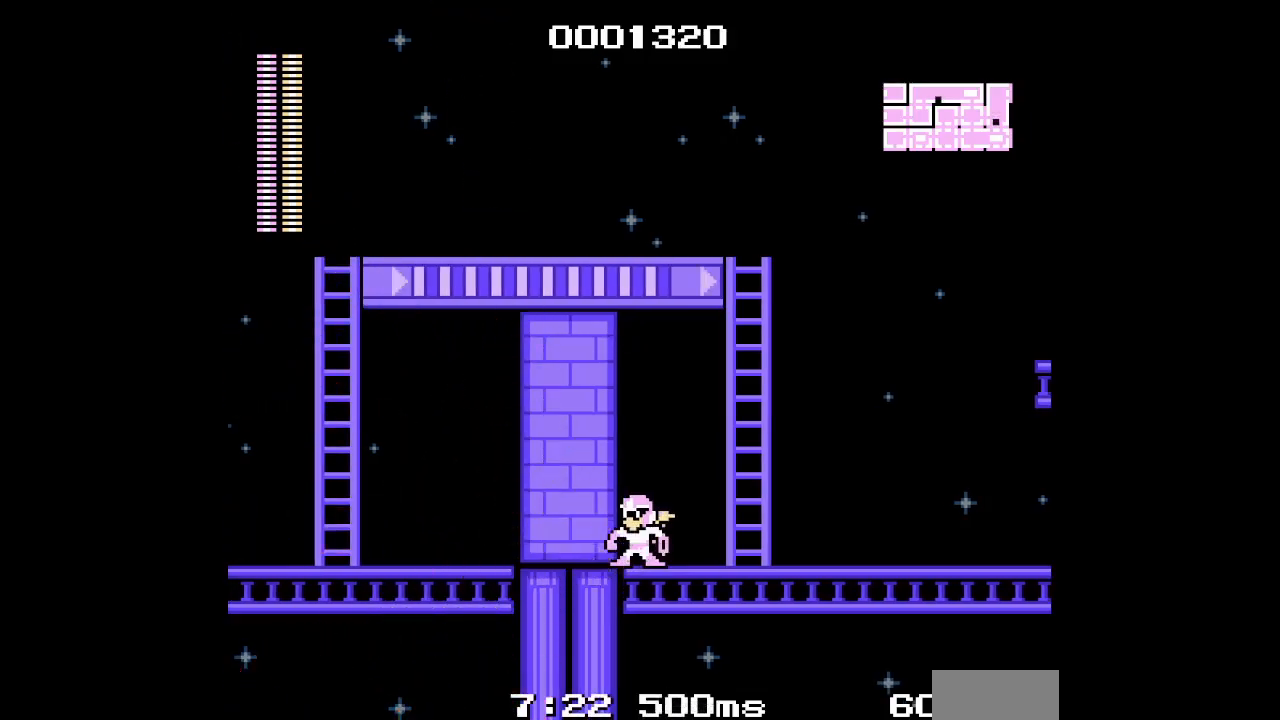
{"dt_ms": 500, "buttons": ["DPAD_RIGHT"], "events": [[183, "DPAD_RIGHT", "up"], [233, "DPAD_LEFT", "down"], [350, "DPAD_RIGHT", "down"], [383, "DPAD_LEFT", "up"]]}
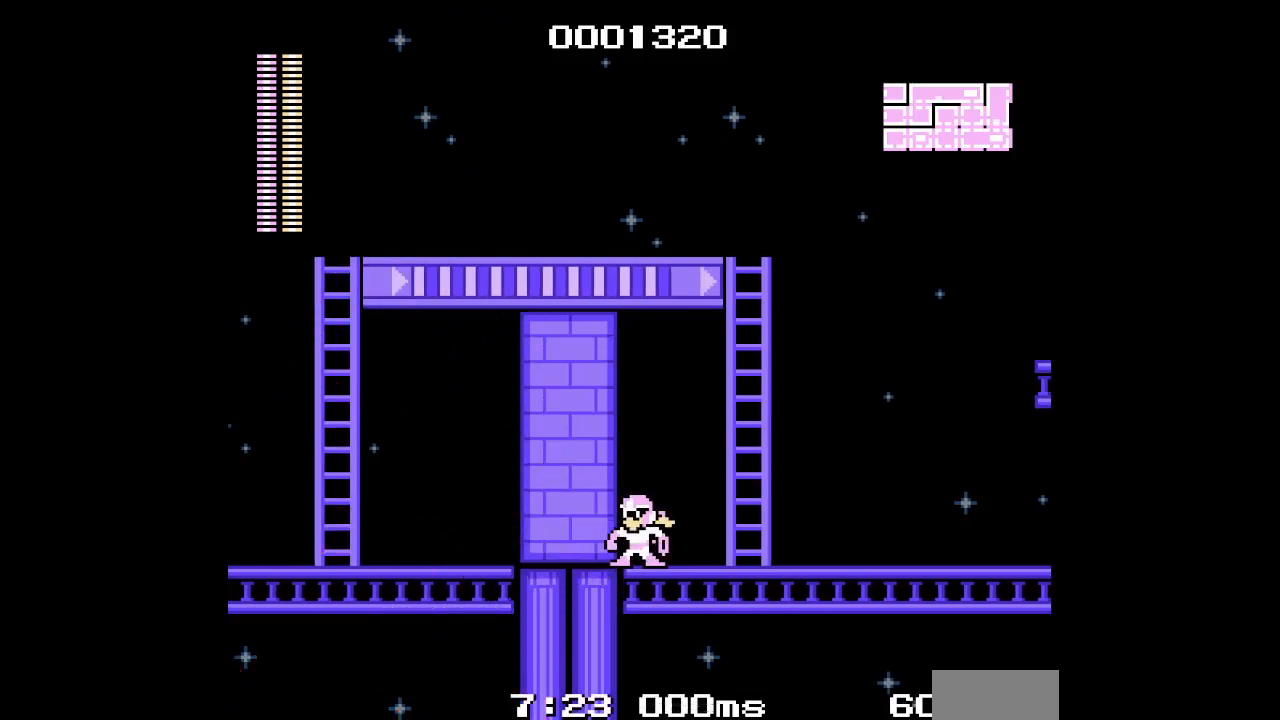
{"dt_ms": 500, "buttons": [], "events": [[283, "DPAD_RIGHT", "up"], [350, "DPAD_LEFT", "down"], [467, "DPAD_LEFT", "up"]]}
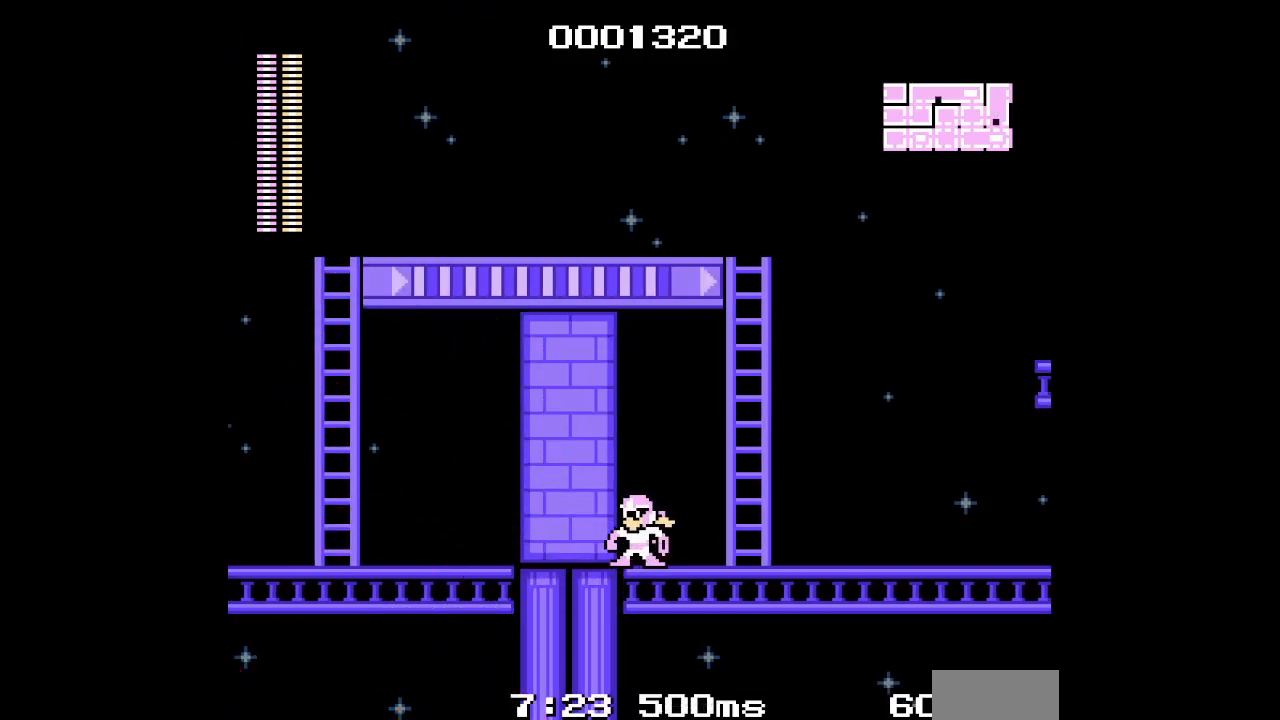
{"dt_ms": 1000, "buttons": []}
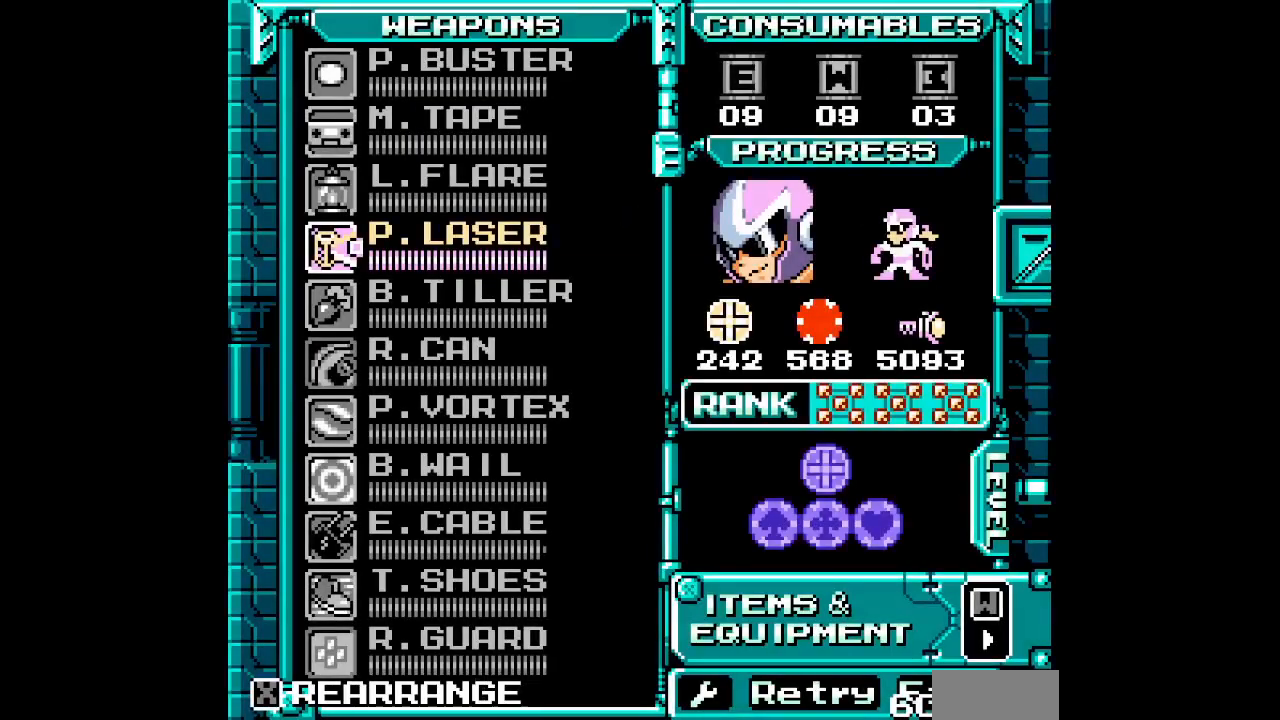
{"dt_ms": 500, "buttons": [], "events": [[233, "DPAD_DOWN", "down"], [333, "DPAD_DOWN", "up"], [400, "DPAD_DOWN", "down"], [483, "DPAD_DOWN", "up"]]}
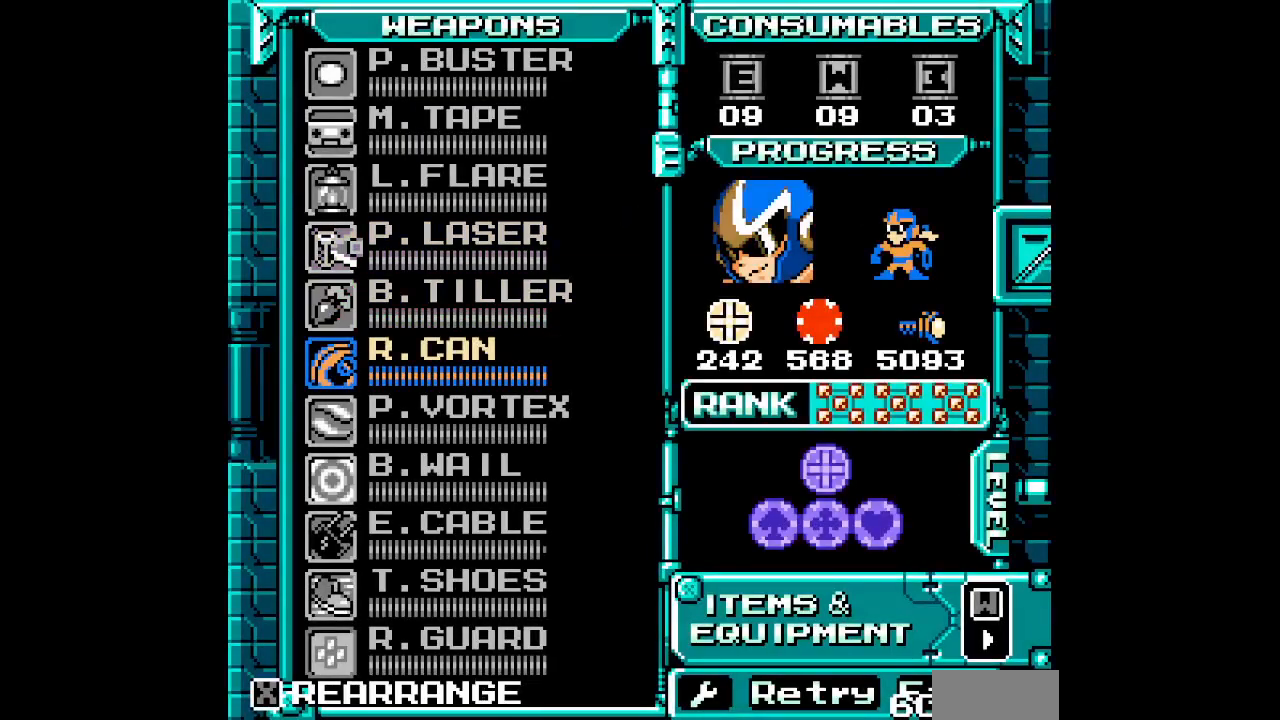
{"dt_ms": 500, "buttons": [], "events": [[50, "DPAD_DOWN", "down"], [117, "DPAD_DOWN", "up"], [183, "DPAD_DOWN", "down"], [267, "DPAD_DOWN", "up"], [350, "DPAD_DOWN", "down"], [433, "DPAD_DOWN", "up"]]}
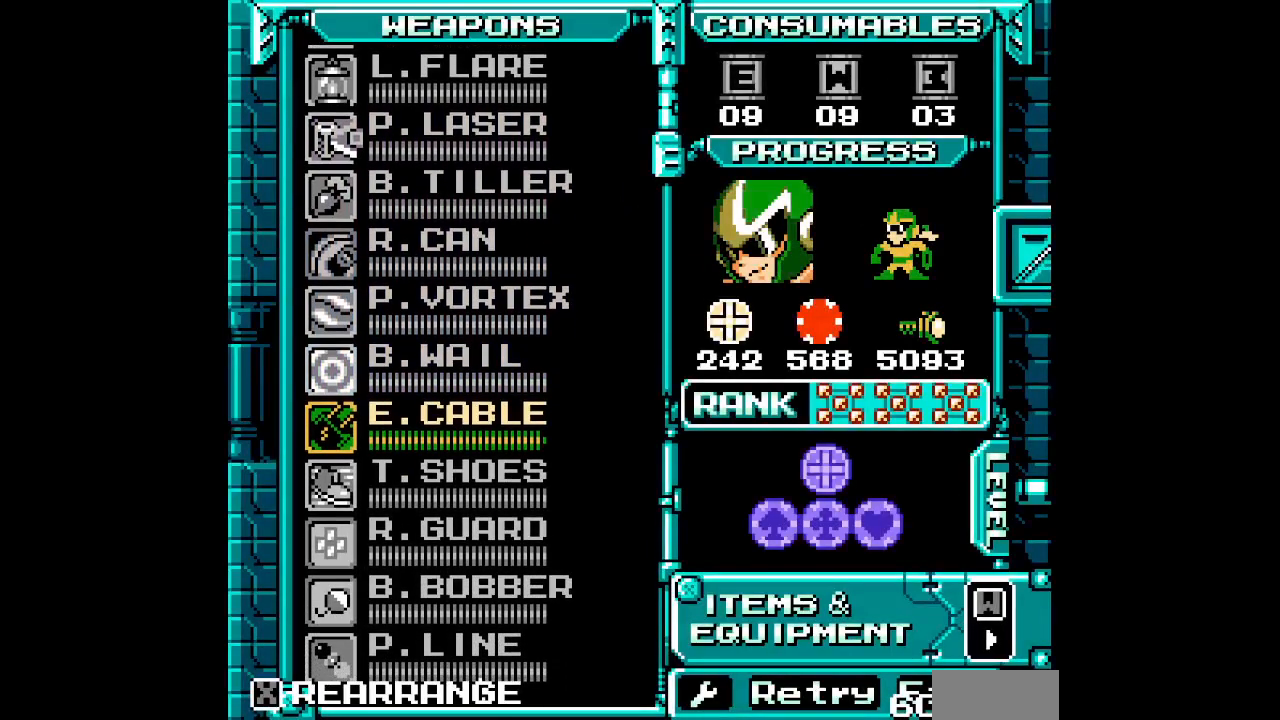
{"dt_ms": 500, "buttons": []}
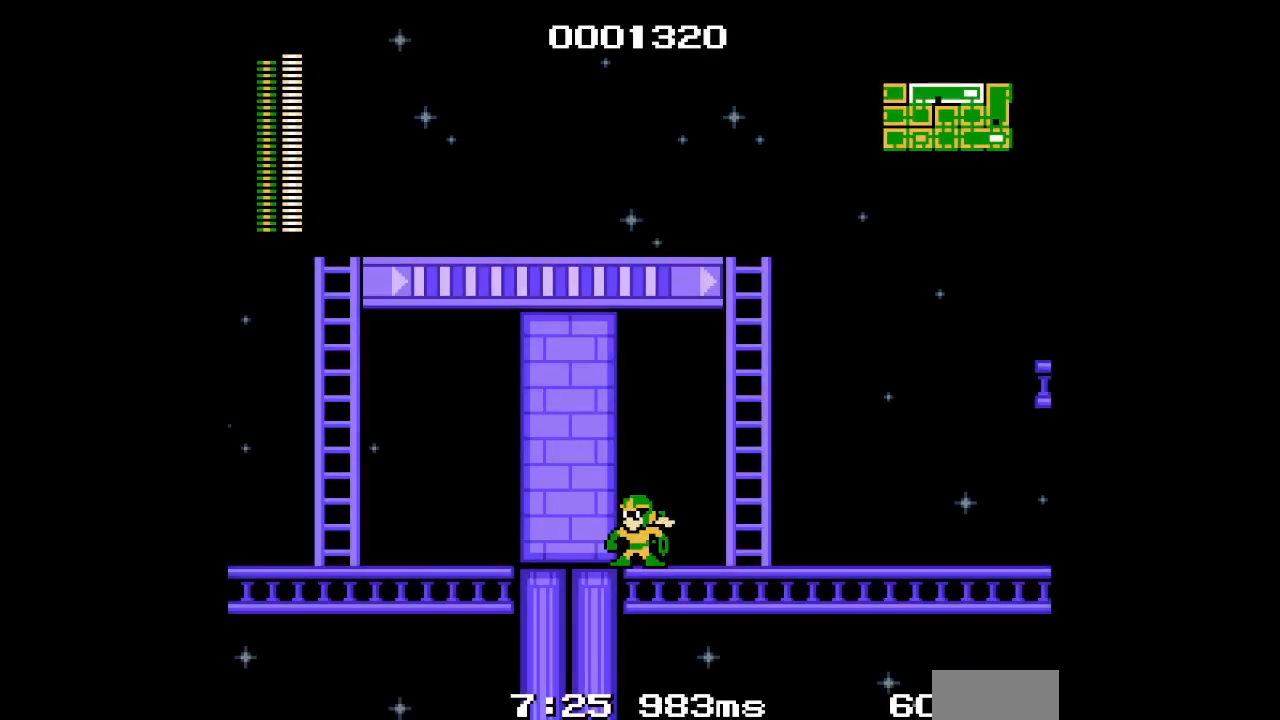
{"dt_ms": 500, "buttons": ["DPAD_UP"], "events": [[50, "DPAD_UP", "down"], [383, "DPAD_UP", "up"], [433, "DPAD_UP", "down"]]}
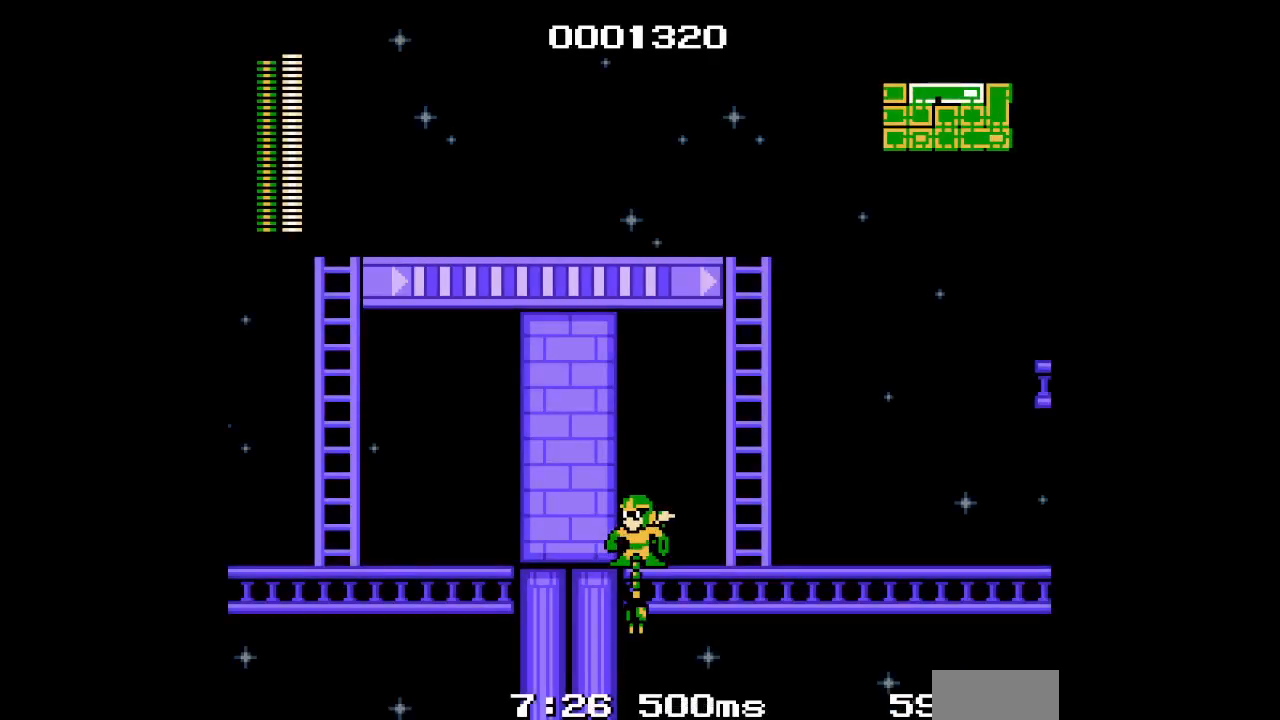
{"dt_ms": 500, "buttons": ["DPAD_RIGHT"], "events": [[117, "DPAD_UP", "up"], [267, "DPAD_RIGHT", "down"]]}
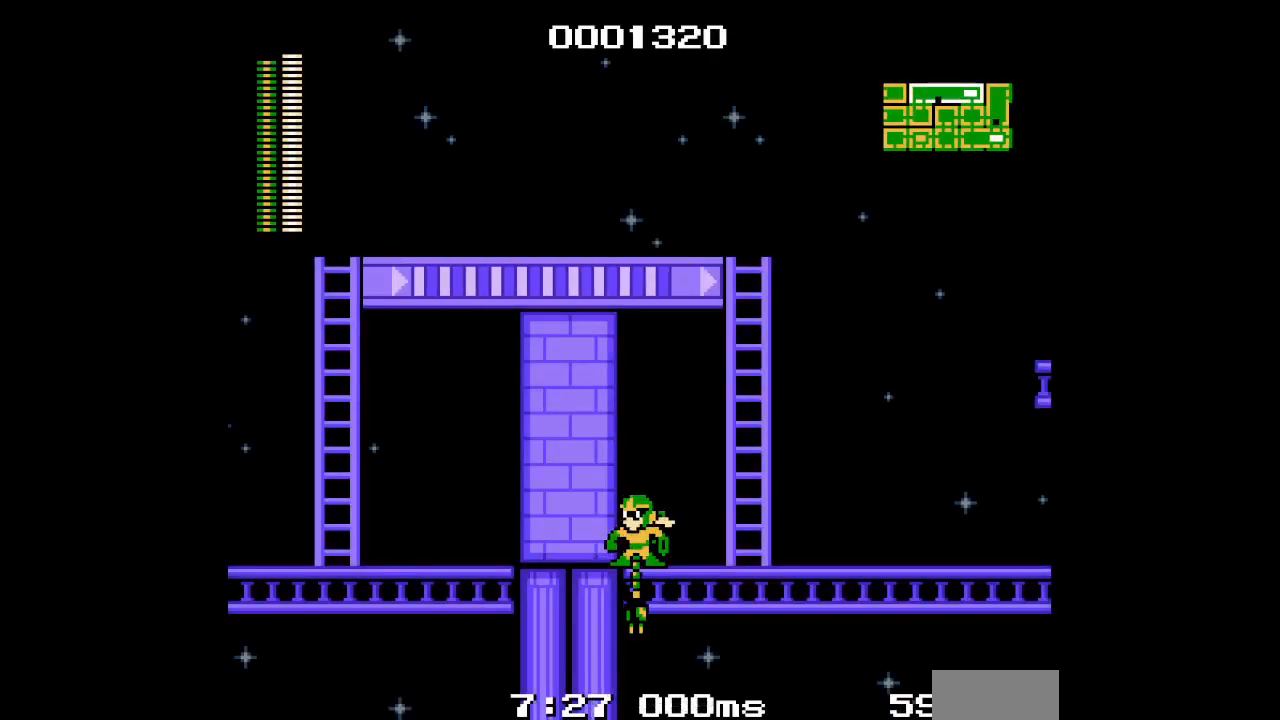
{"dt_ms": 500, "buttons": ["DPAD_UP", "DPAD_RIGHT"], "events": [[100, "DPAD_RIGHT", "up"], [267, "DPAD_RIGHT", "down"], [483, "DPAD_UP", "down"]]}
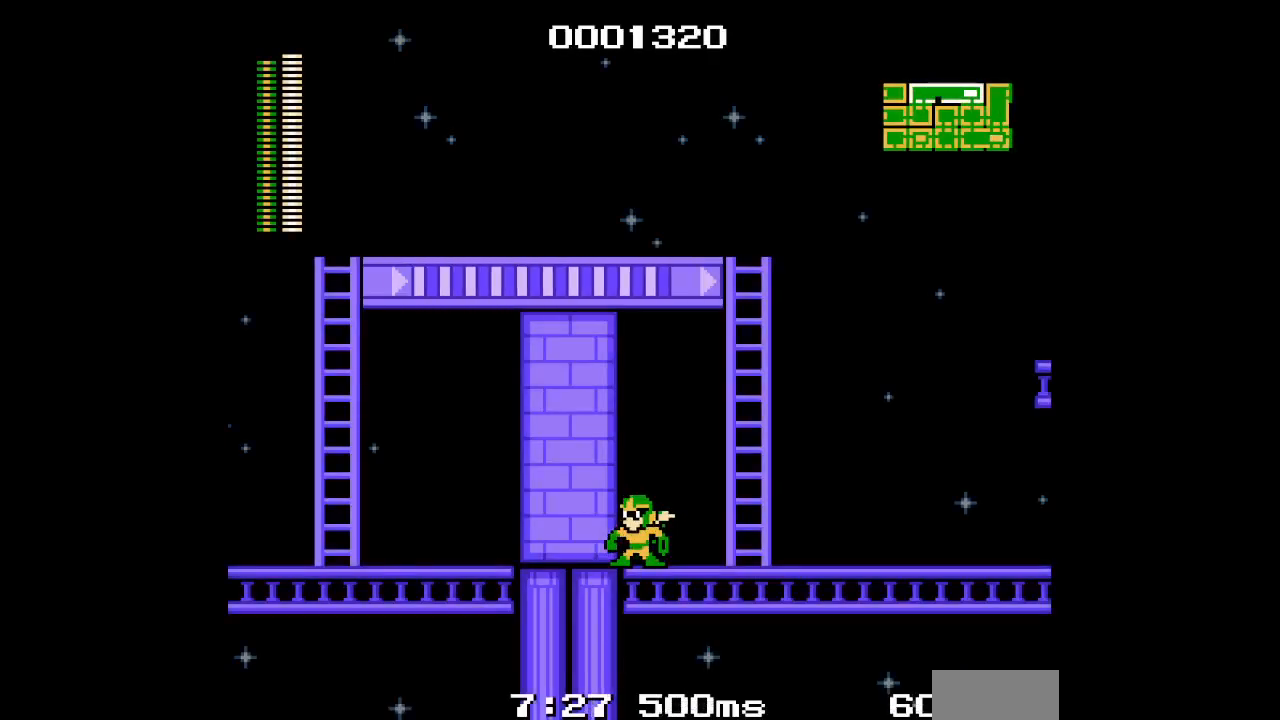
{"dt_ms": 500, "buttons": ["DPAD_UP"], "events": [[200, "DPAD_RIGHT", "up"]]}
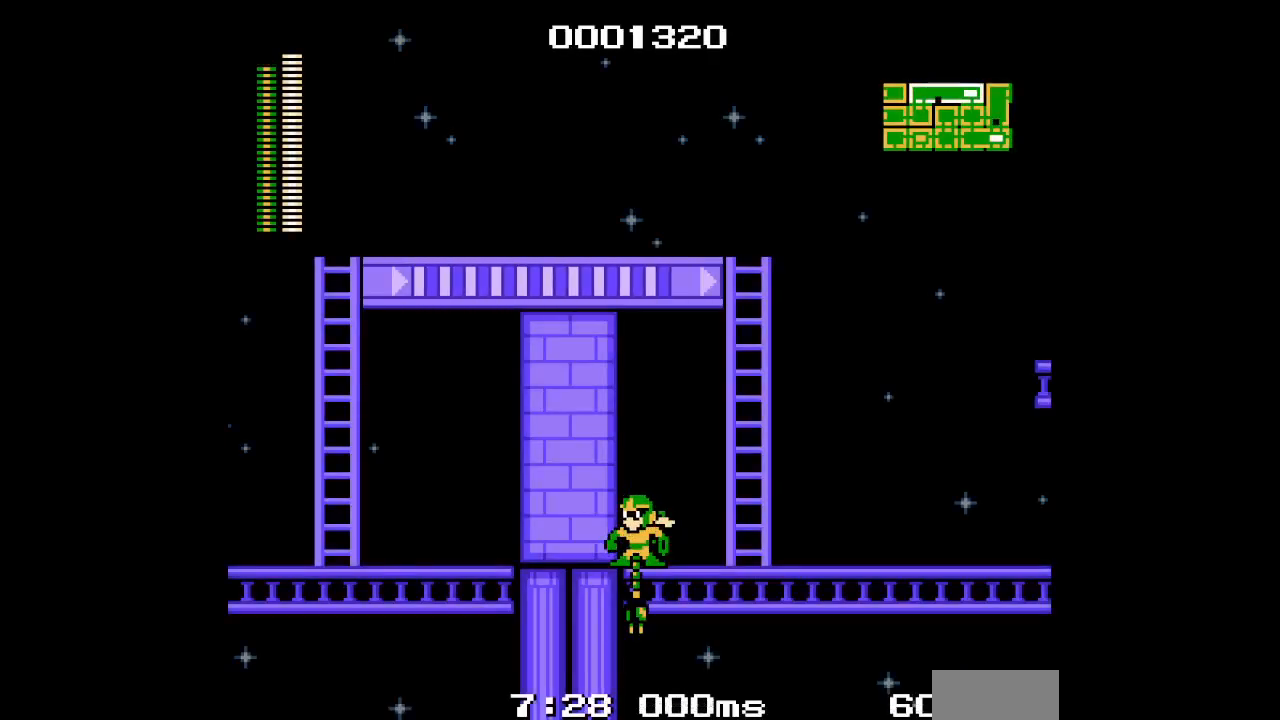
{"dt_ms": 500, "buttons": ["DPAD_RIGHT"], "events": [[67, "DPAD_UP", "up"], [100, "DPAD_RIGHT", "down"]]}
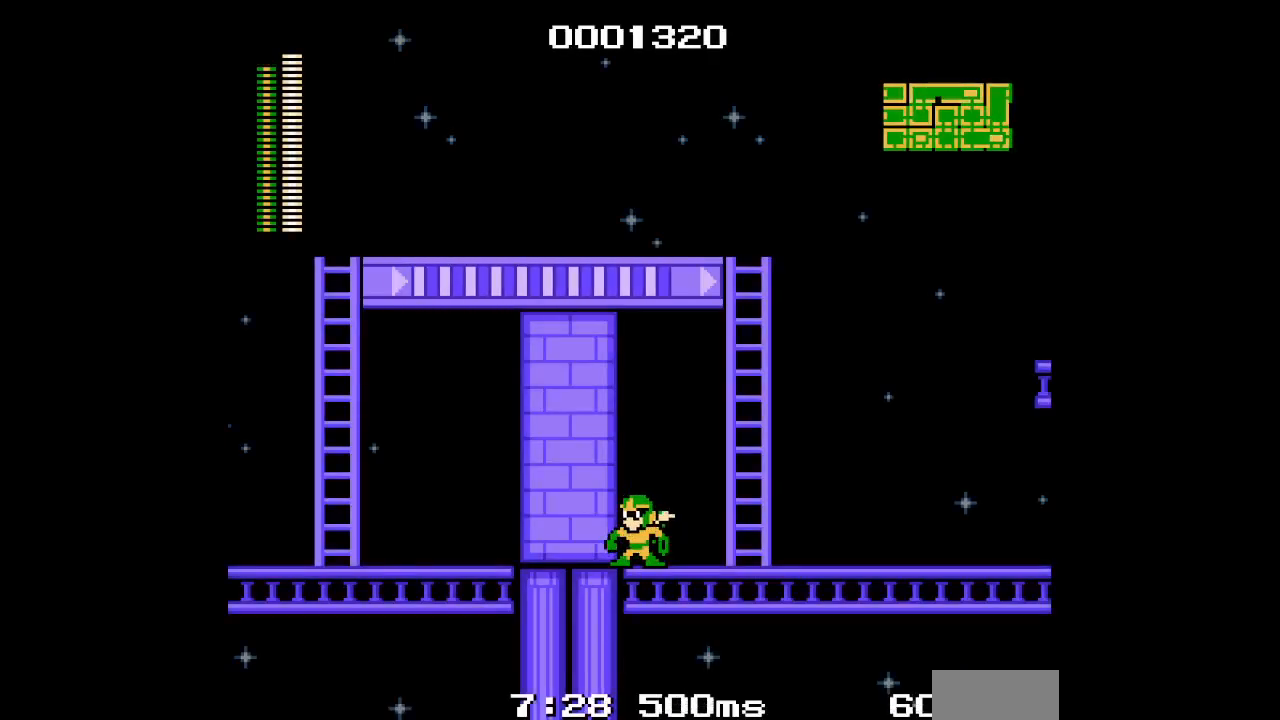
{"dt_ms": 500, "buttons": [], "events": [[250, "DPAD_RIGHT", "up"]]}